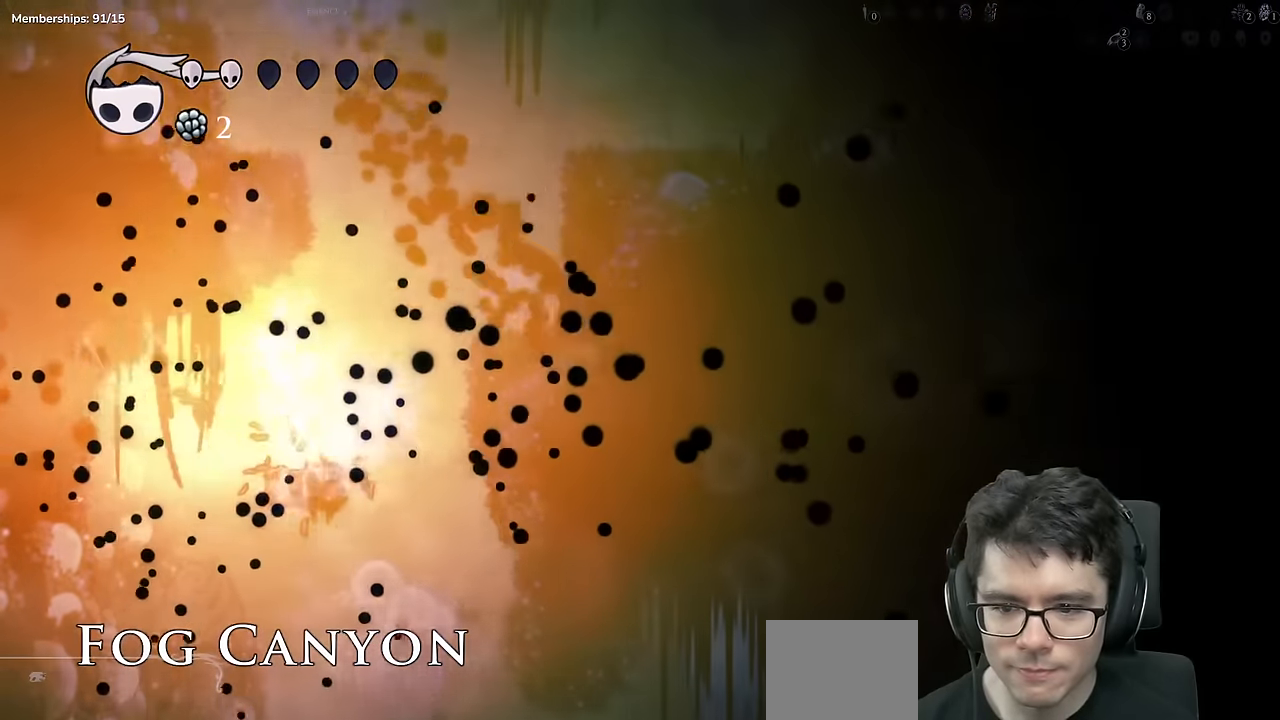
Gameplay with a controller (Xbox layout); each line is a JSON object with the inputs held at the frame after it. "events" lists button and stick changes between this image and that frame as [ms after this image, input, new state], when the widget could be followed in between. Not read: L3 R3.
{"buttons": ["A"], "left_stick": "center", "right_stick": "center", "events": [[67, "DPAD_RIGHT", "up"], [117, "DPAD_LEFT", "down"], [250, "DPAD_LEFT", "up"], [367, "A", "down"]]}
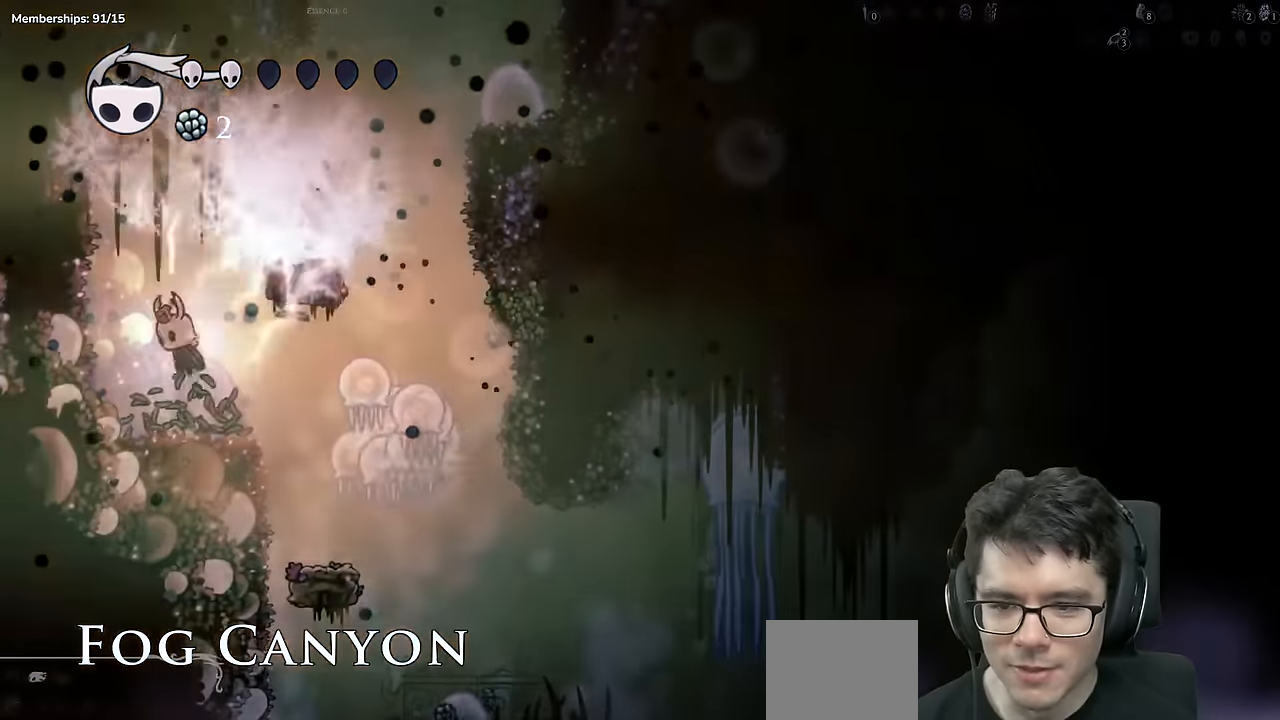
{"buttons": [], "left_stick": "center", "right_stick": "center", "events": [[67, "DPAD_RIGHT", "down"], [334, "A", "up"], [434, "DPAD_RIGHT", "up"]]}
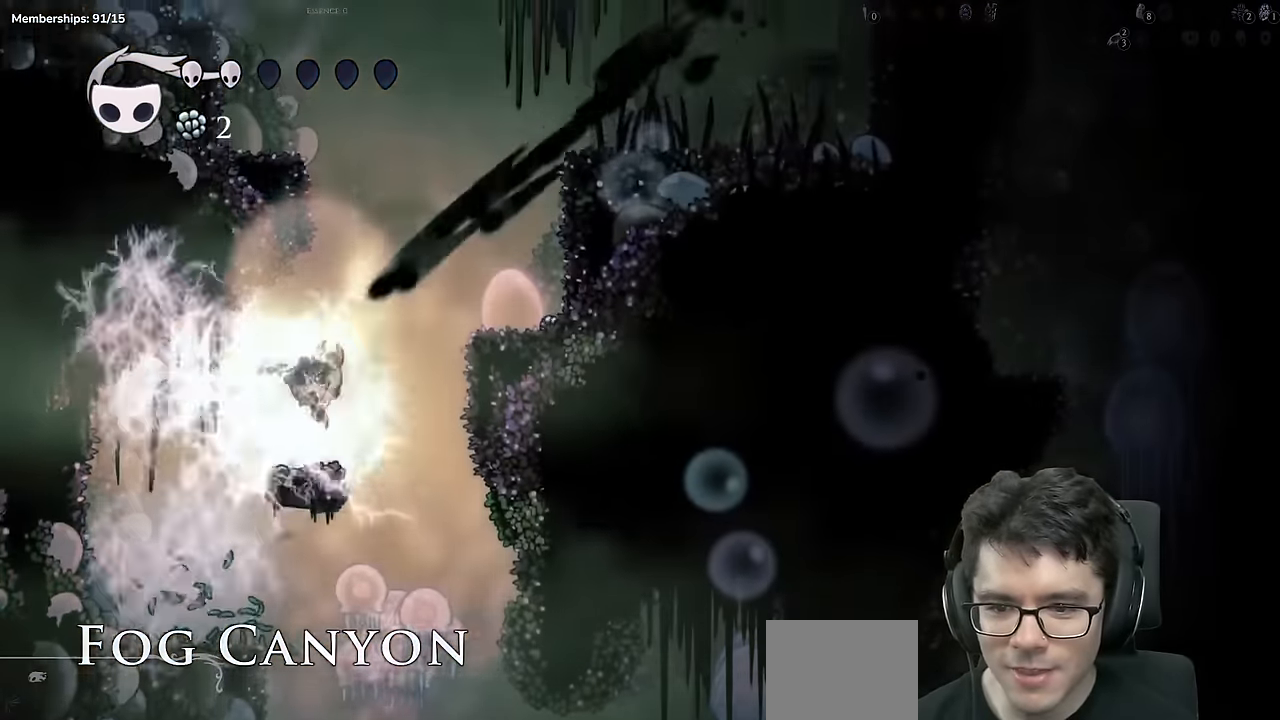
{"buttons": ["DPAD_RIGHT"], "left_stick": "center", "right_stick": "center", "events": [[117, "A", "down"], [150, "DPAD_RIGHT", "down"], [484, "A", "up"]]}
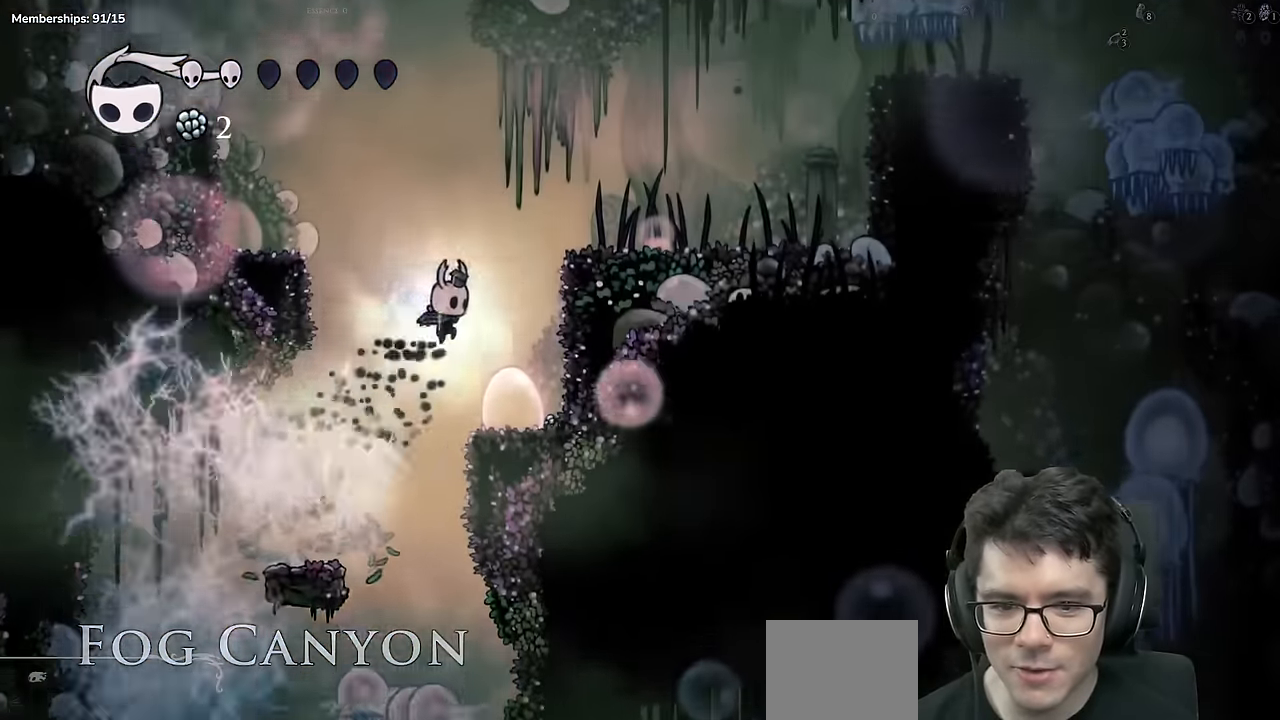
{"buttons": ["A", "DPAD_RIGHT"], "left_stick": "center", "right_stick": "center", "events": [[201, "DPAD_RIGHT", "up"], [267, "A", "down"], [434, "DPAD_RIGHT", "down"]]}
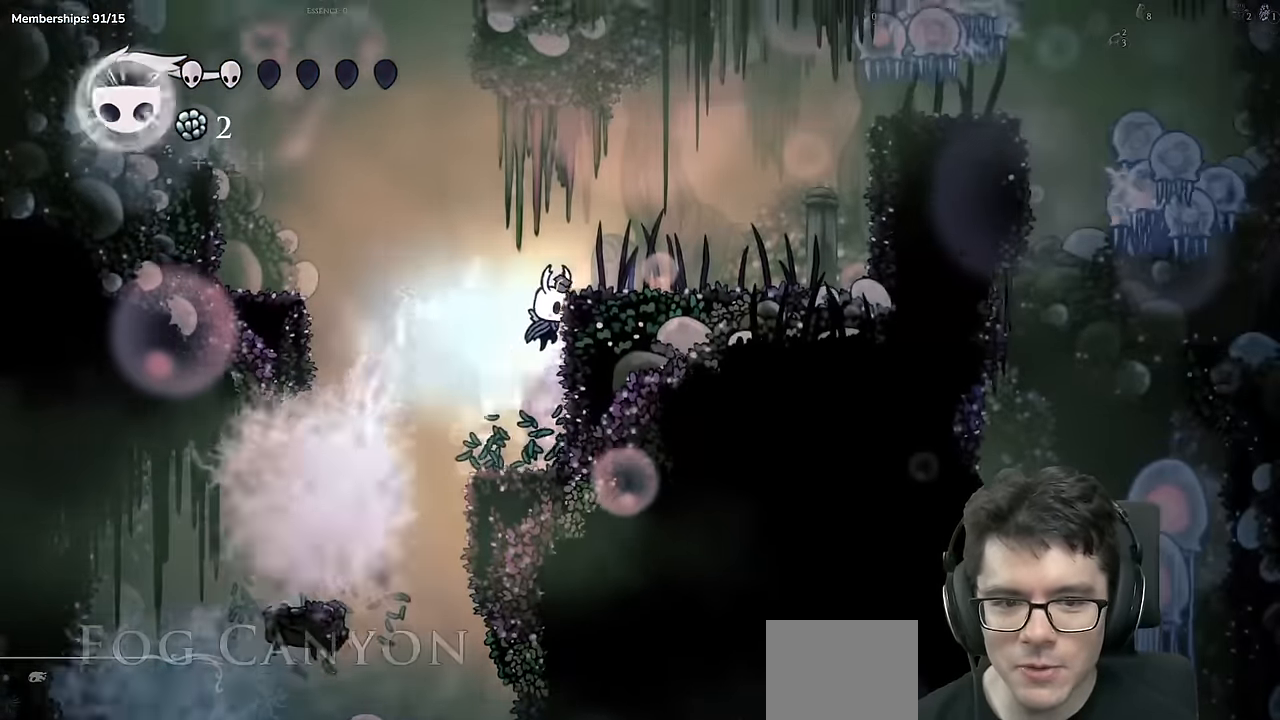
{"buttons": ["A", "DPAD_LEFT"], "left_stick": "center", "right_stick": "center", "events": [[183, "A", "up"], [350, "DPAD_RIGHT", "up"], [417, "DPAD_LEFT", "down"], [434, "A", "down"]]}
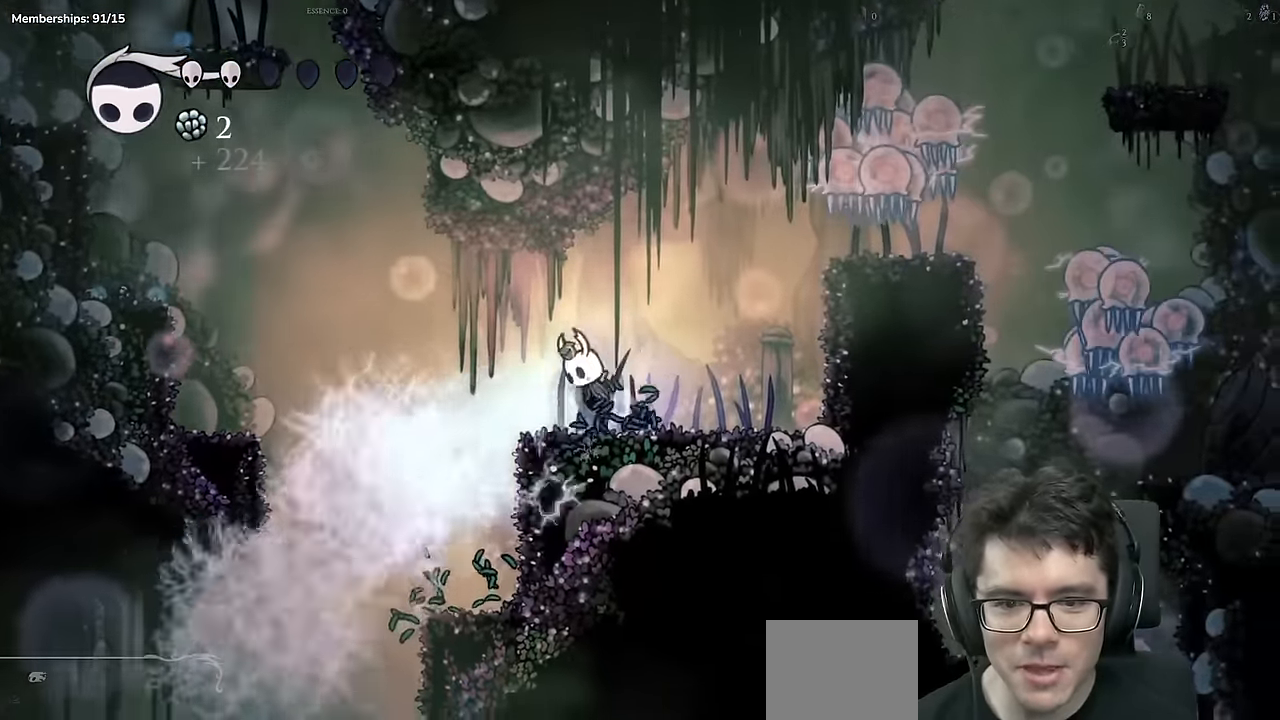
{"buttons": ["DPAD_LEFT"], "left_stick": "center", "right_stick": "center", "events": [[167, "R2", "down"], [217, "A", "up"], [401, "R2", "up"]]}
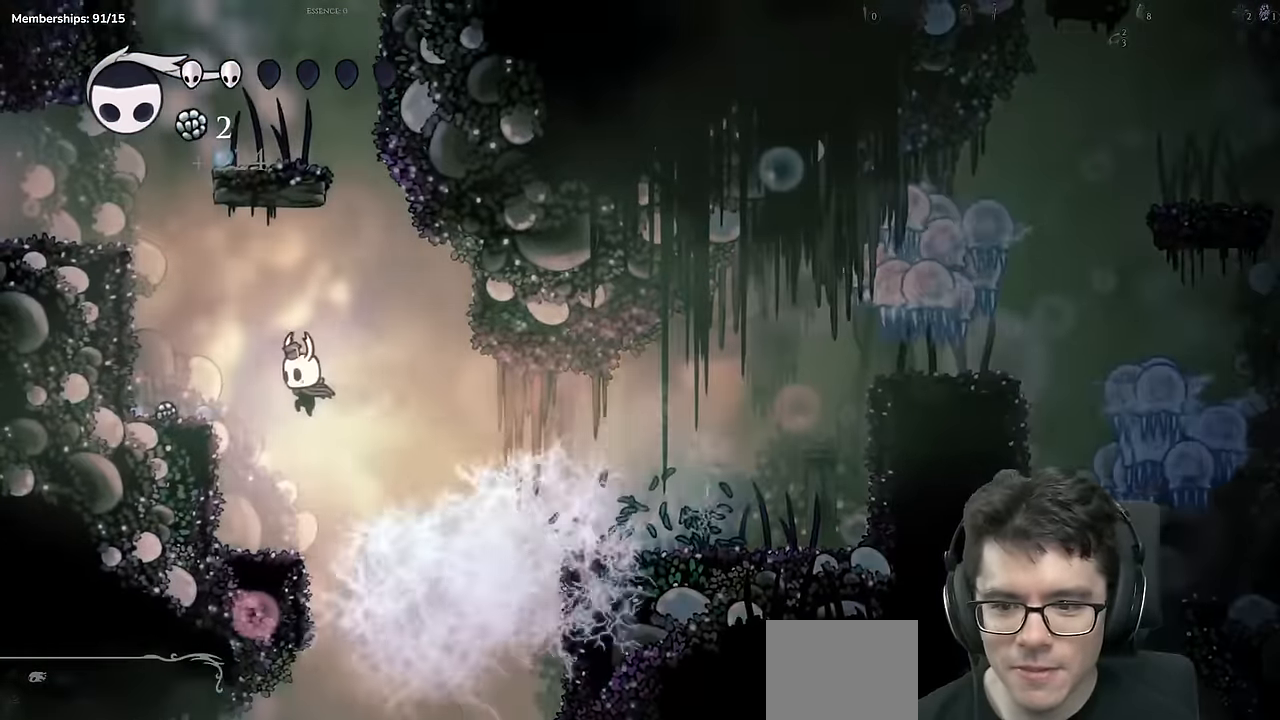
{"buttons": ["A", "DPAD_LEFT"], "left_stick": "center", "right_stick": "center", "events": [[167, "DPAD_LEFT", "up"], [300, "A", "down"], [450, "DPAD_LEFT", "down"]]}
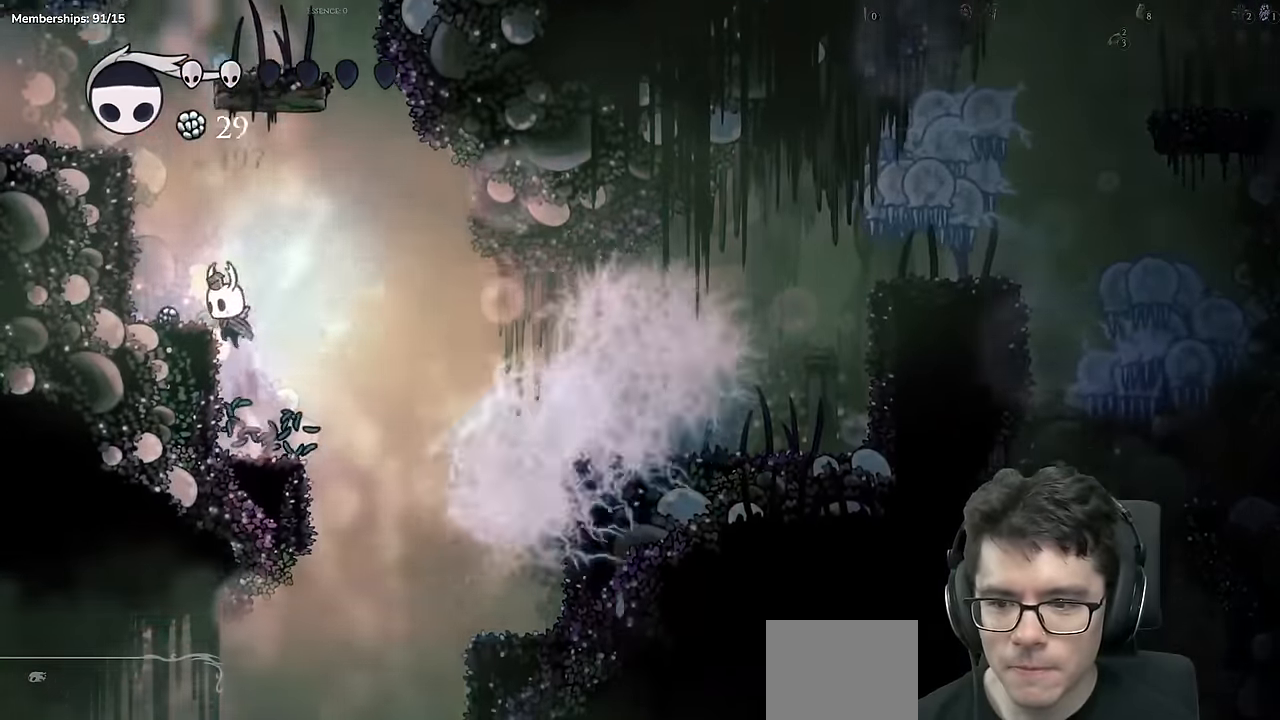
{"buttons": ["DPAD_LEFT"], "left_stick": "center", "right_stick": "center", "events": [[67, "A", "up"], [284, "DPAD_LEFT", "up"], [434, "DPAD_LEFT", "down"]]}
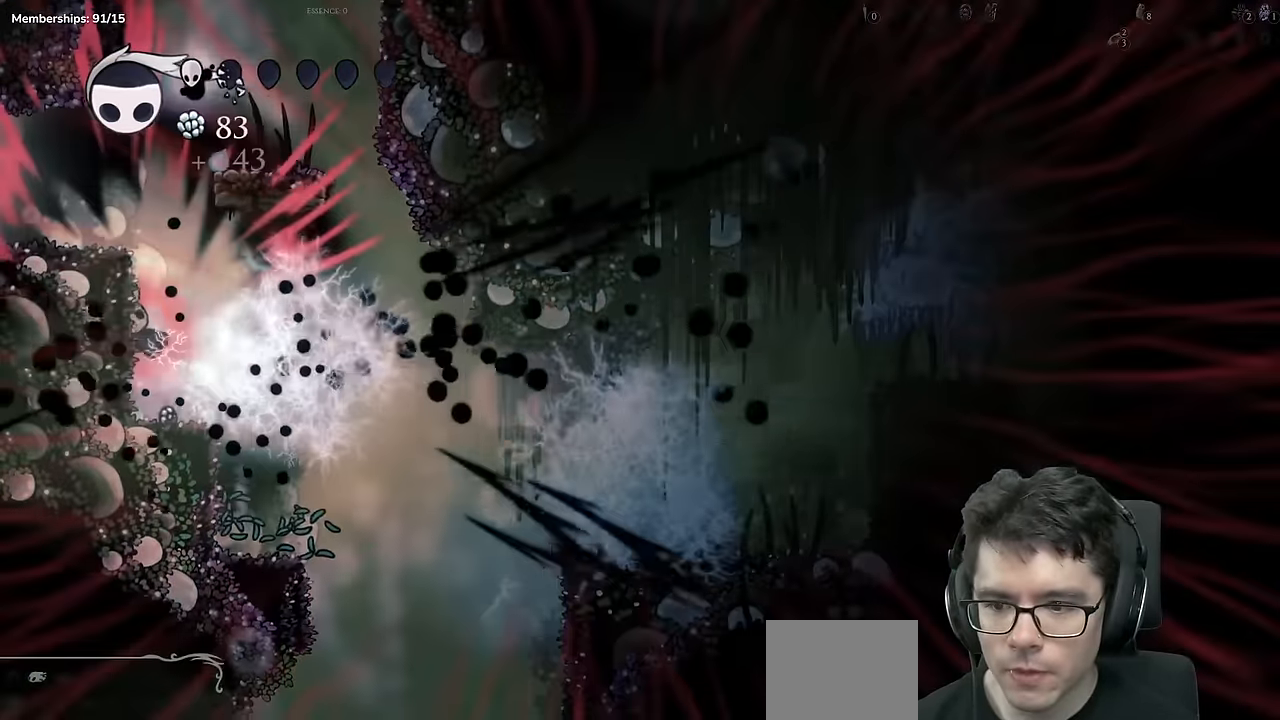
{"buttons": ["A"], "left_stick": "center", "right_stick": "center", "events": [[50, "DPAD_LEFT", "up"], [367, "A", "down"]]}
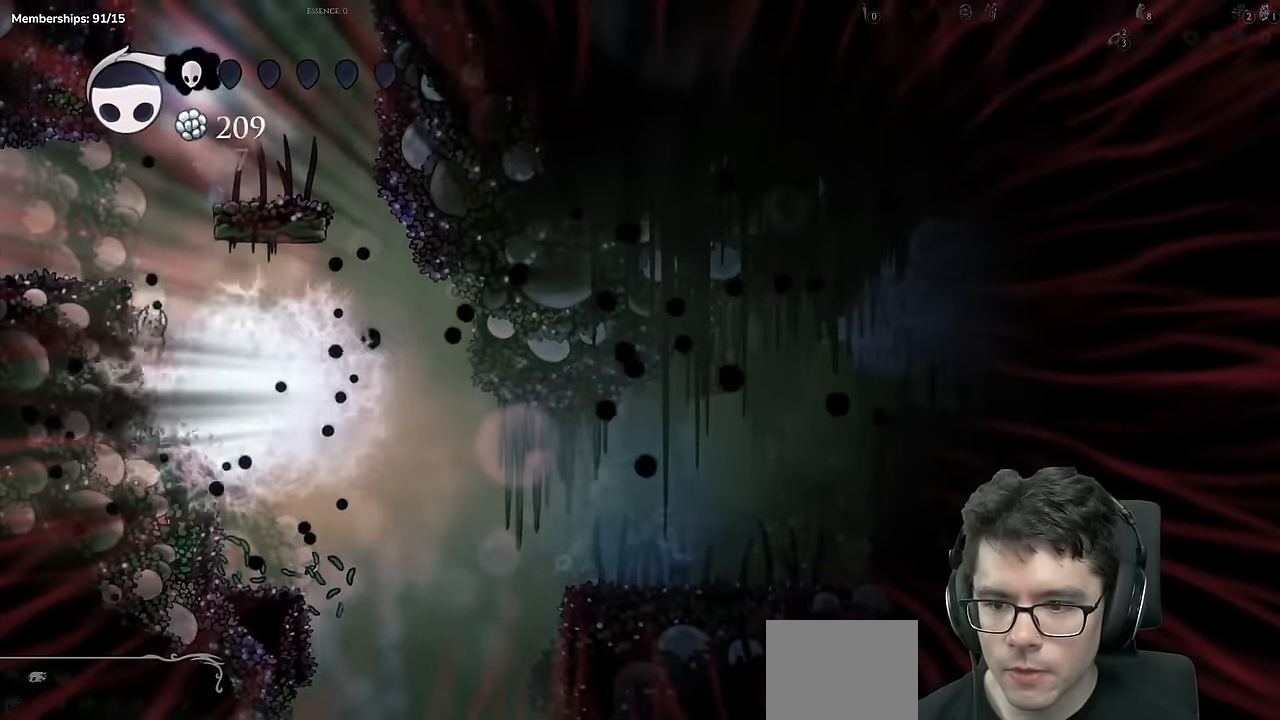
{"buttons": ["A", "DPAD_RIGHT"], "left_stick": "center", "right_stick": "center", "events": [[134, "DPAD_LEFT", "down"], [200, "A", "up"], [250, "DPAD_LEFT", "up"], [334, "DPAD_RIGHT", "down"], [350, "A", "down"]]}
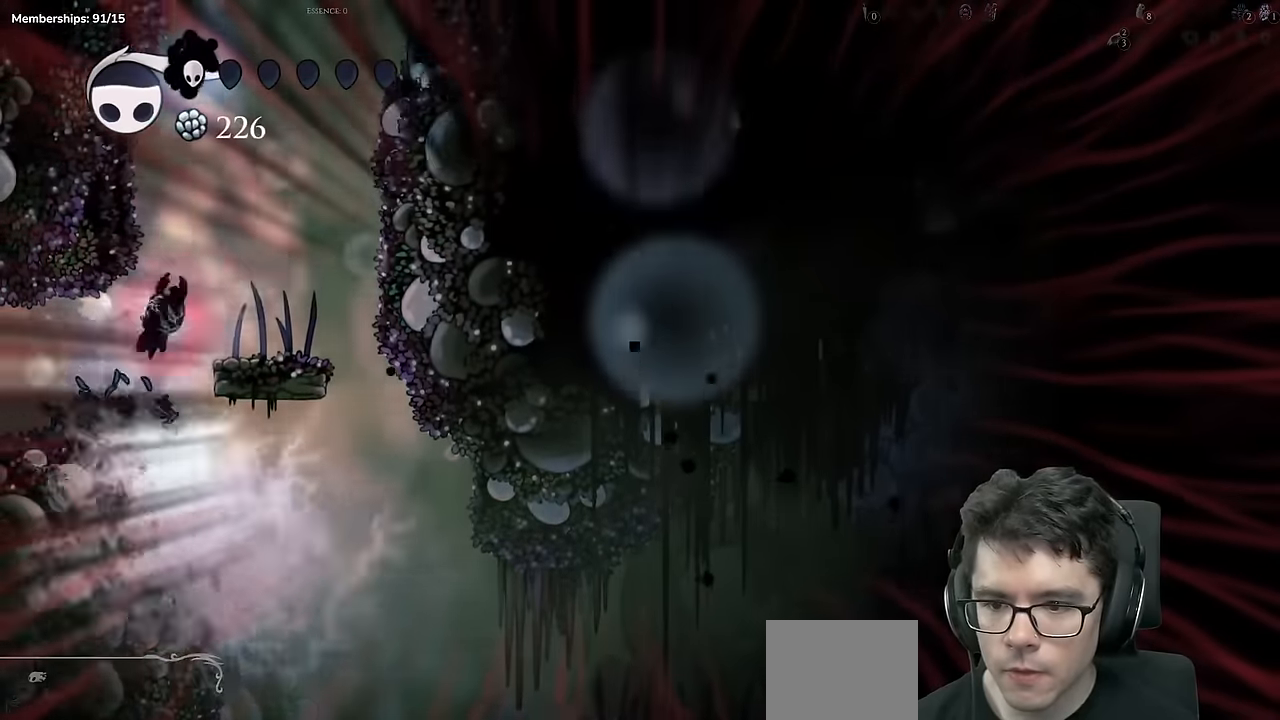
{"buttons": ["A"], "left_stick": "center", "right_stick": "center", "events": [[66, "A", "up"], [333, "A", "down"], [483, "DPAD_RIGHT", "up"]]}